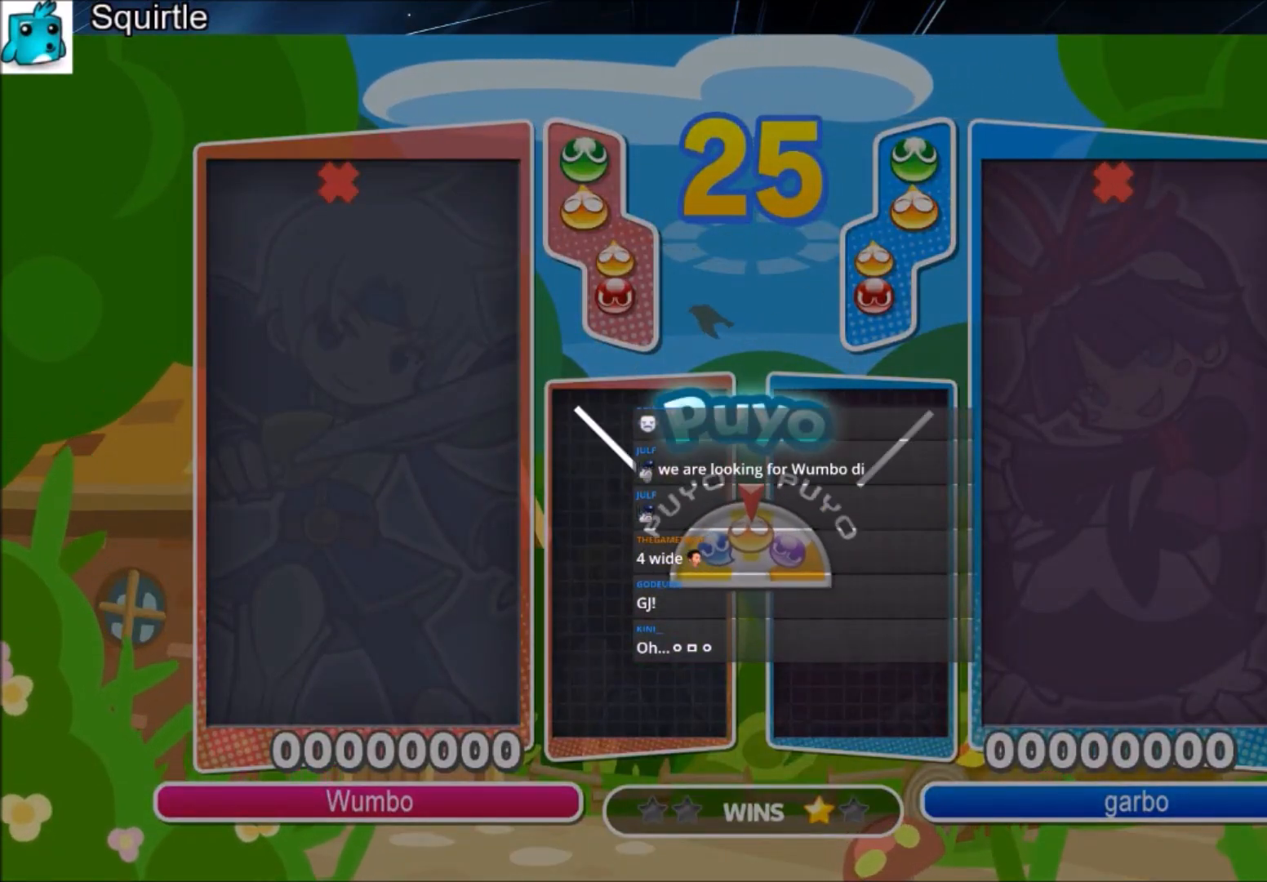
Gameplay with keyboard; each line is a JSON object with the keys held at the frame after it. "events" lists presses ("down") and releases ("up") of "c", "down", "left", "right", "shift", "up", "x" and "z" between this image and that frame as [ms after this image, input, new state], when the widget could be followed in between. No other keys are recorded. Mouse input is not recorded.
{"keys": ["left", "up"], "events": [[200, "left", "down"], [267, "up", "down"]]}
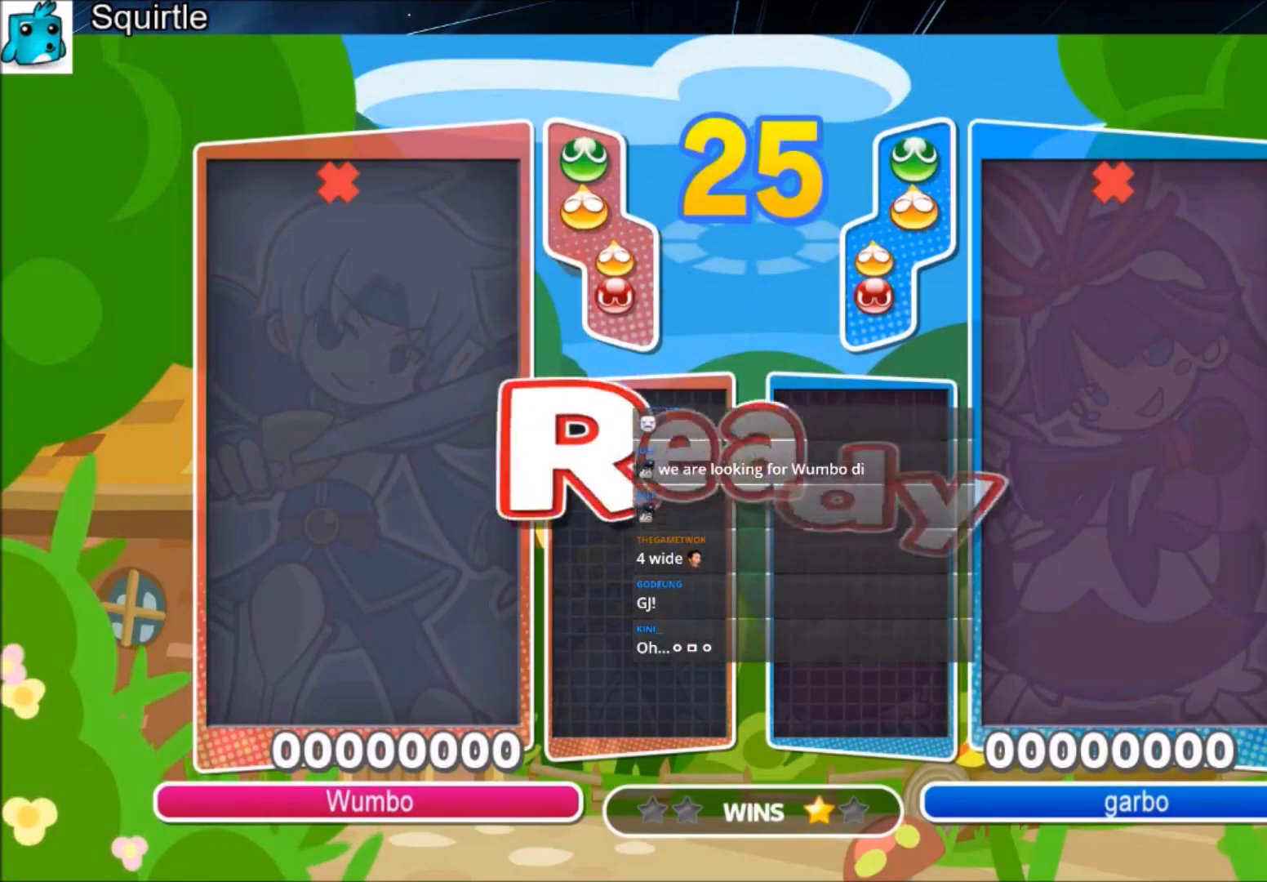
{"keys": ["left", "up"], "events": []}
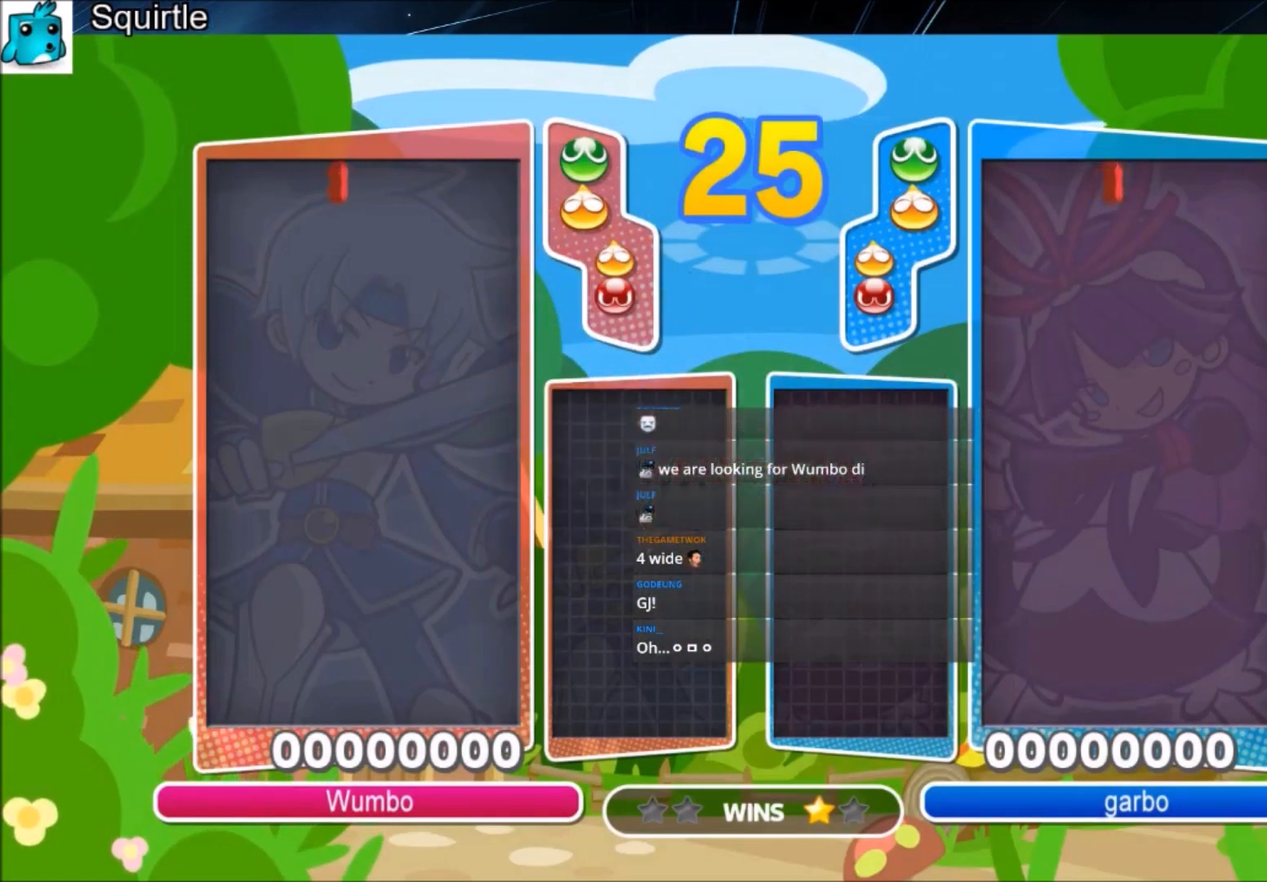
{"keys": ["left", "up"], "events": []}
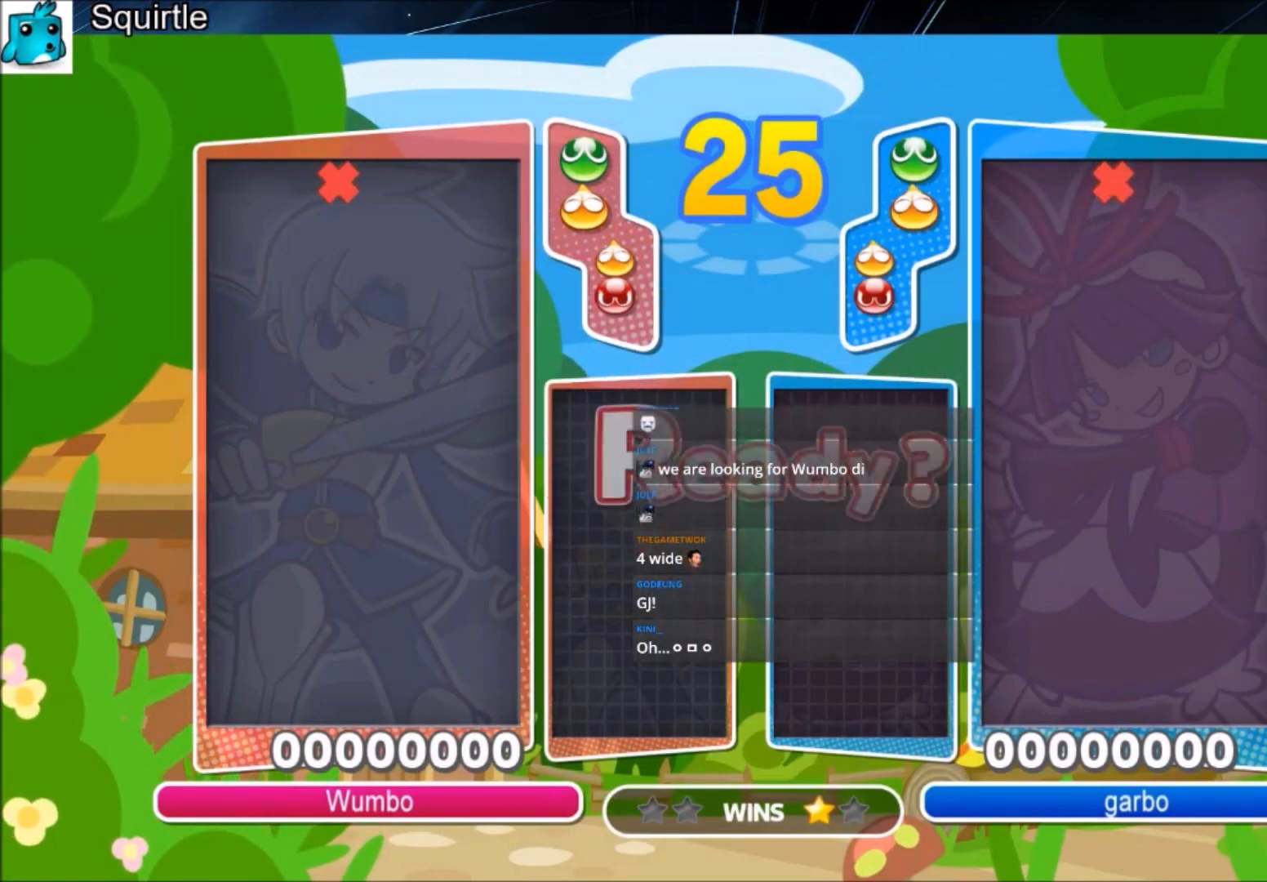
{"keys": ["left", "up"], "events": []}
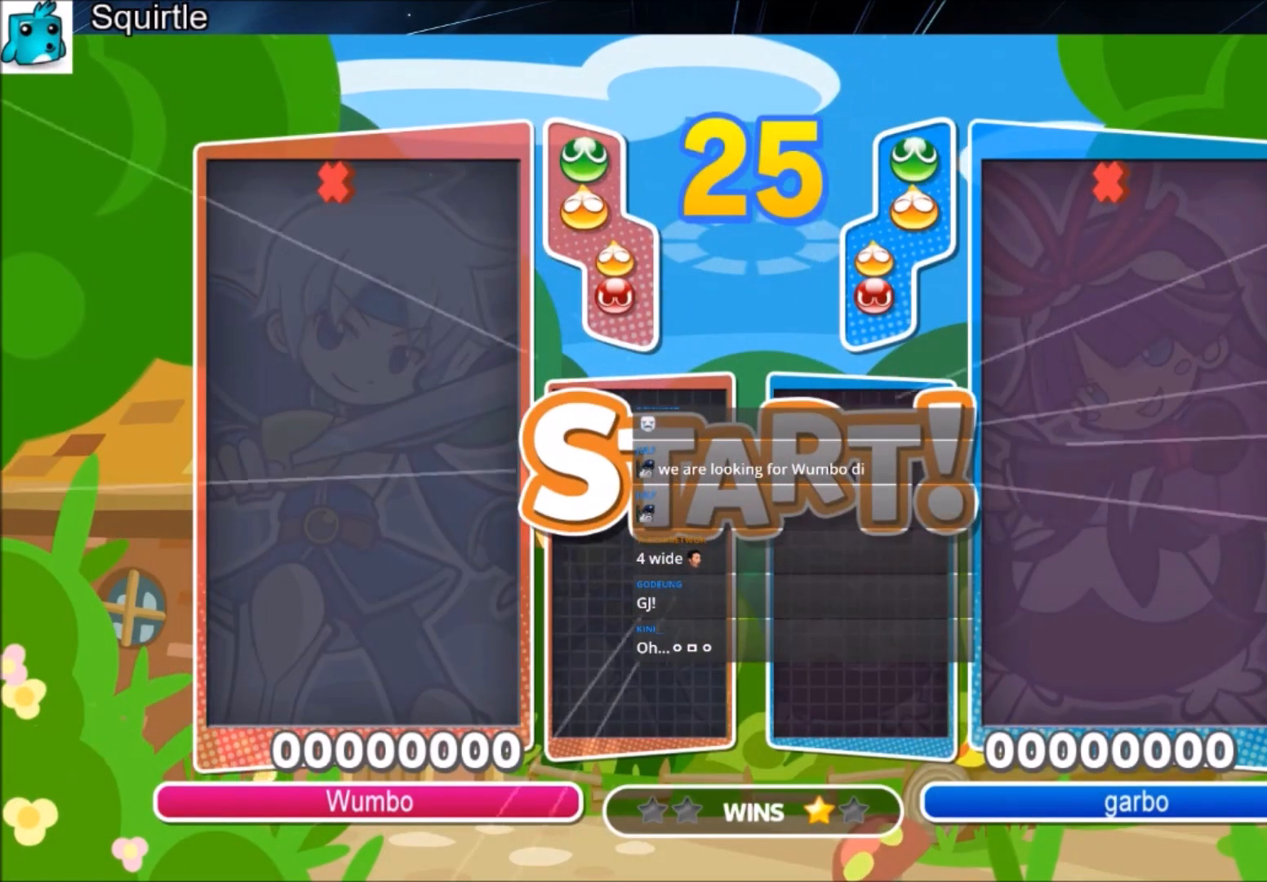
{"keys": ["left", "up"], "events": []}
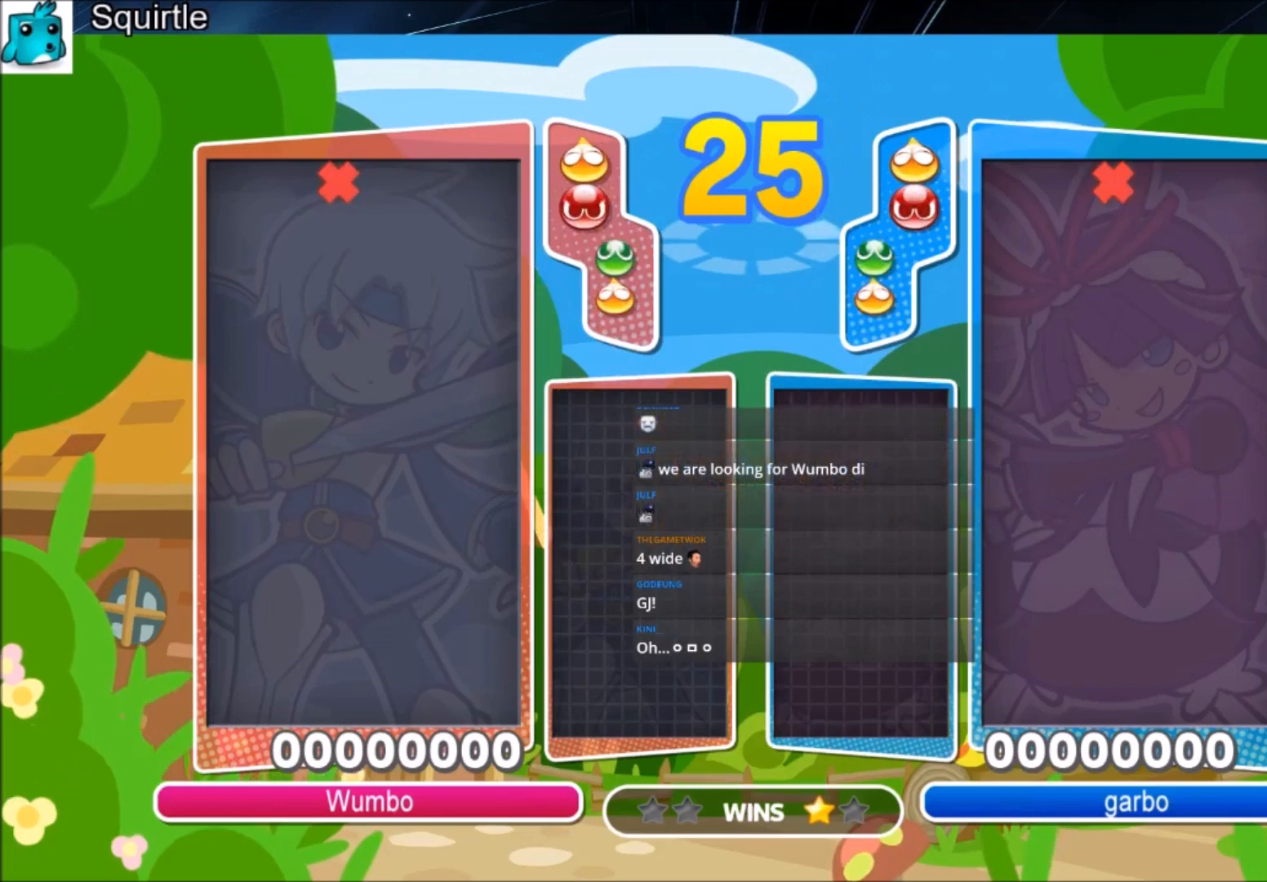
{"keys": ["left", "up"], "events": []}
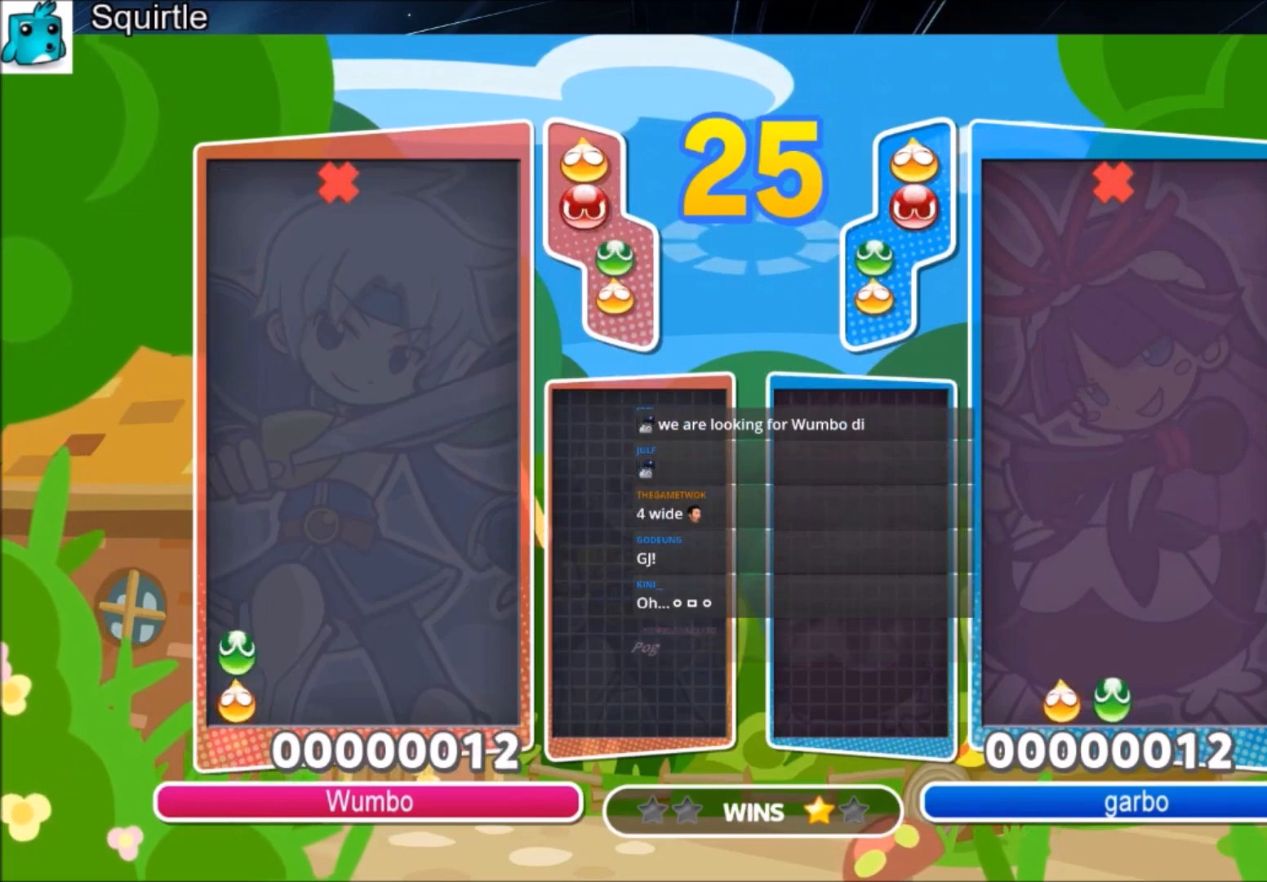
{"keys": ["up", "z"], "events": [[33, "left", "up"], [500, "z", "down"]]}
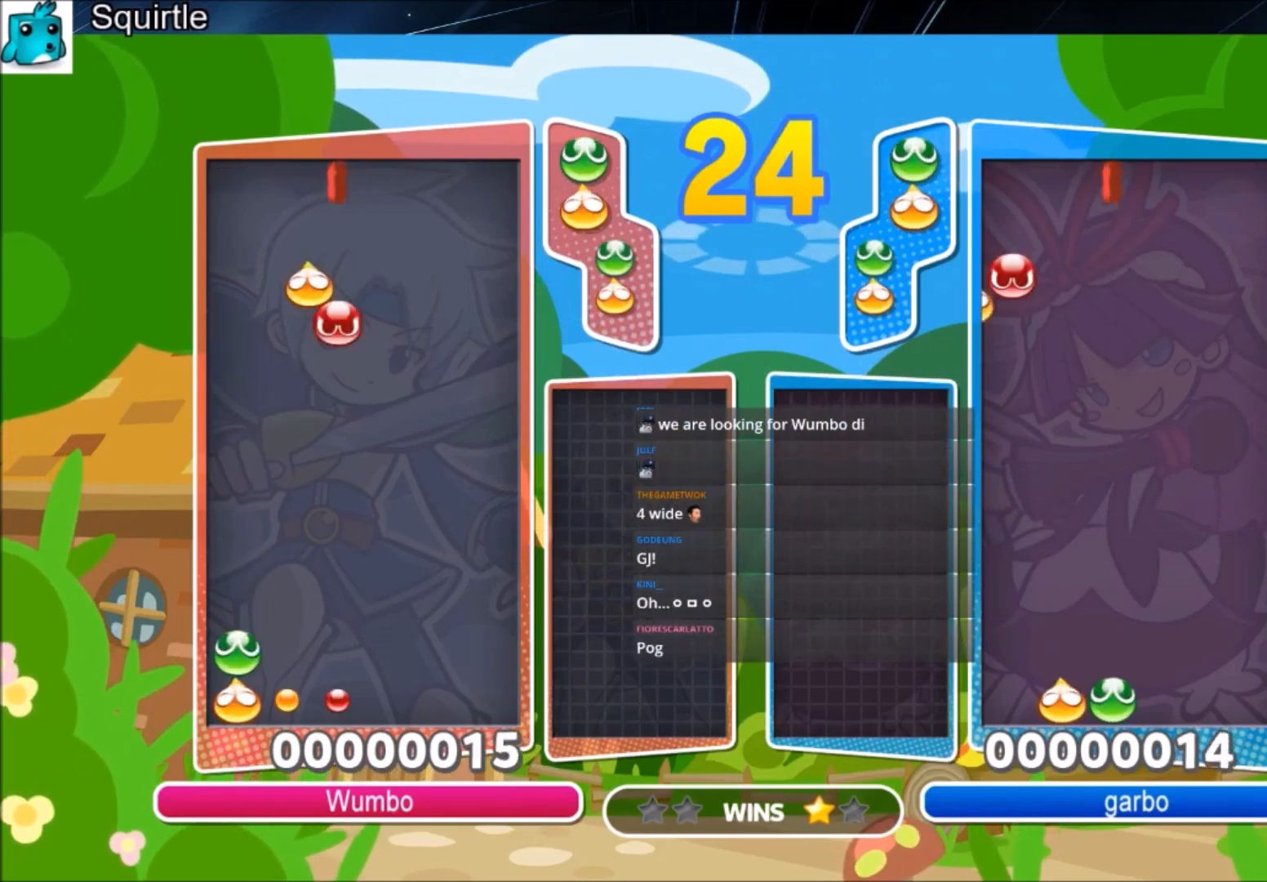
{"keys": ["up"], "events": [[134, "z", "up"]]}
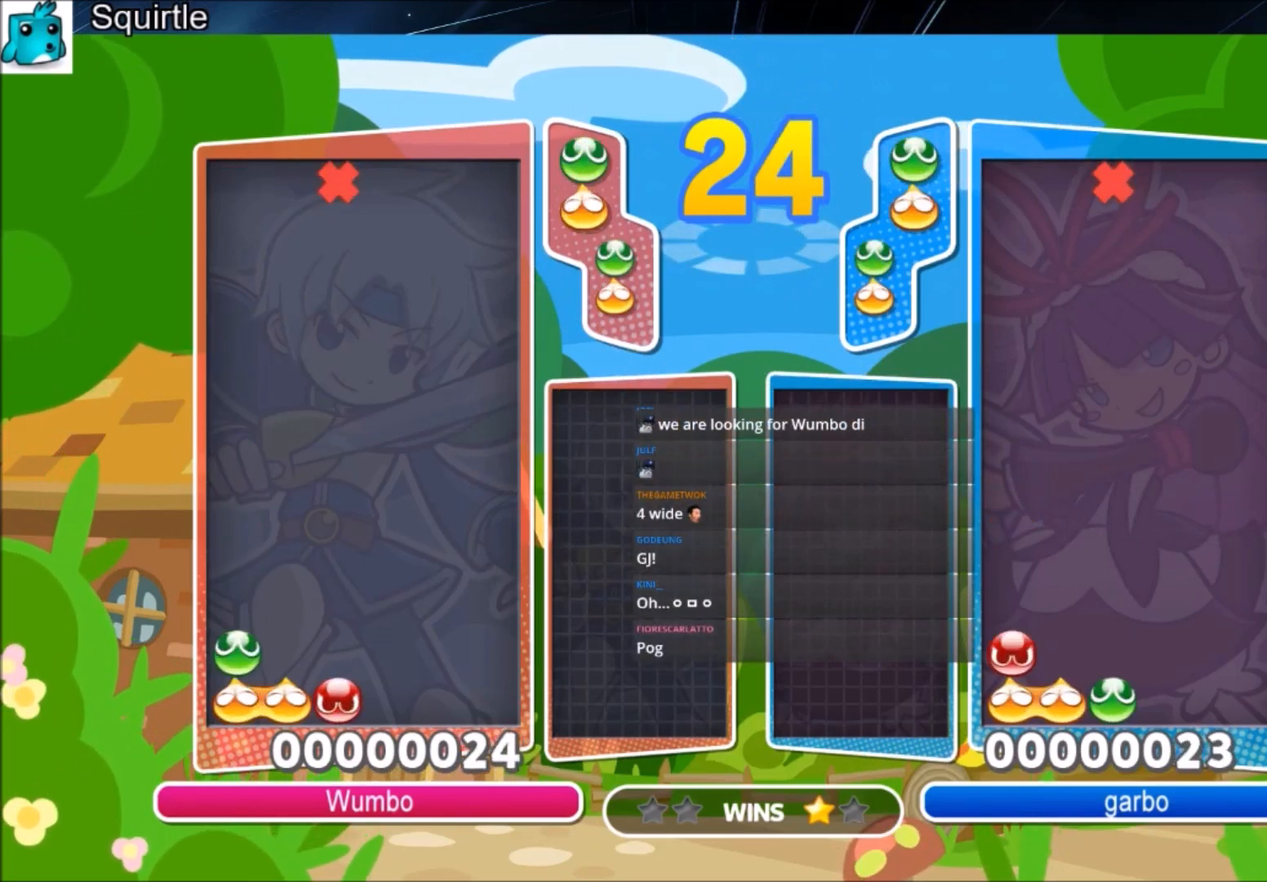
{"keys": ["up"], "events": [[300, "z", "down"], [433, "z", "up"]]}
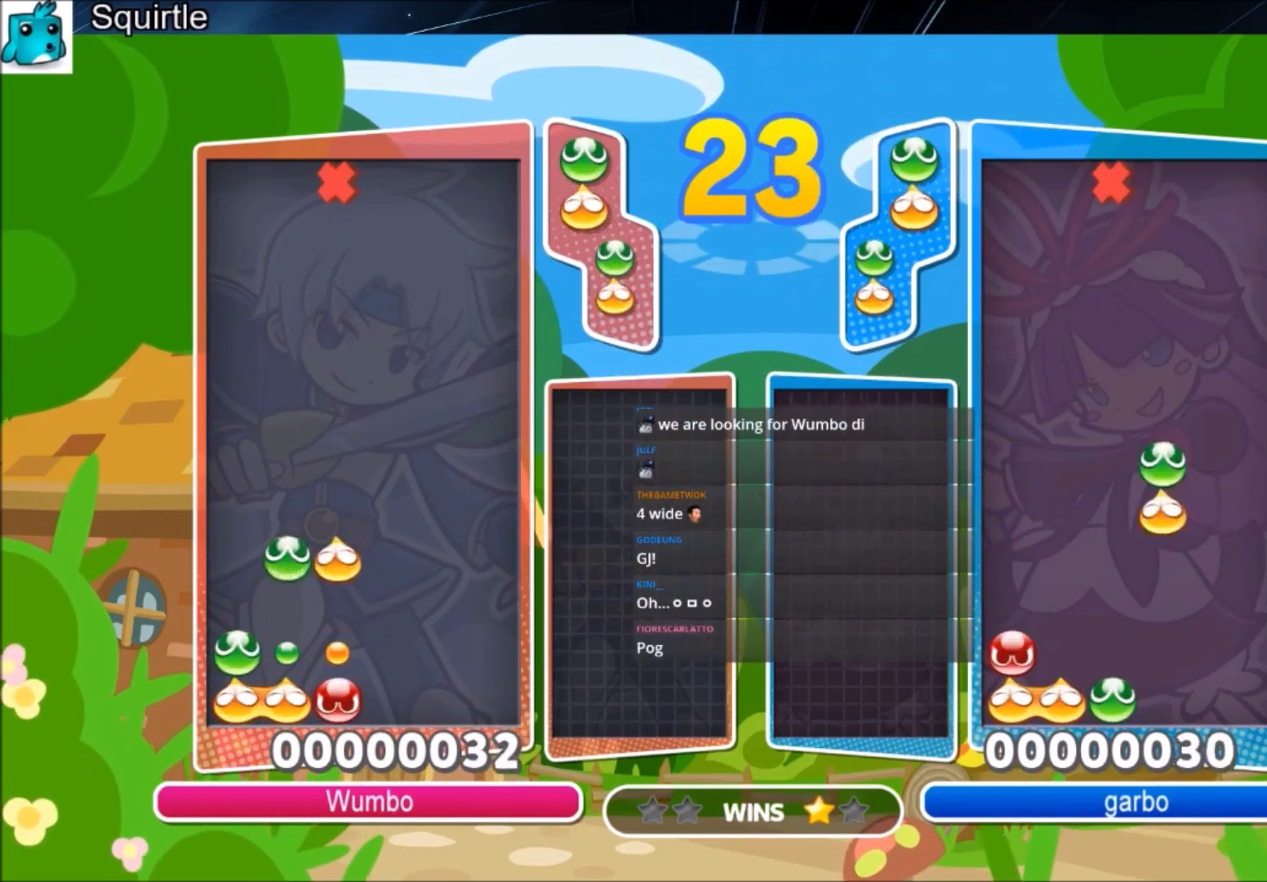
{"keys": ["left", "up"], "events": [[334, "left", "down"]]}
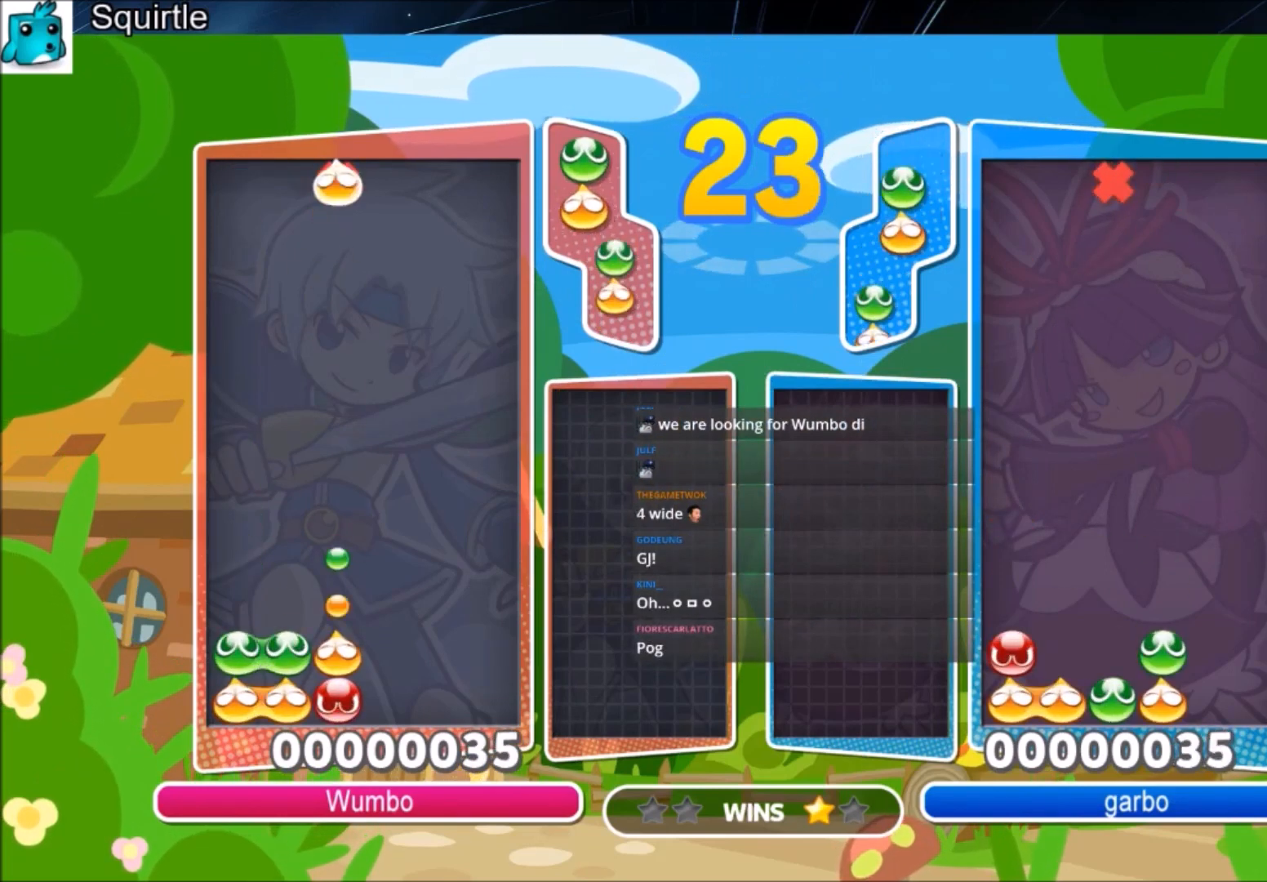
{"keys": ["up"], "events": [[100, "z", "down"], [233, "z", "up"], [400, "left", "up"]]}
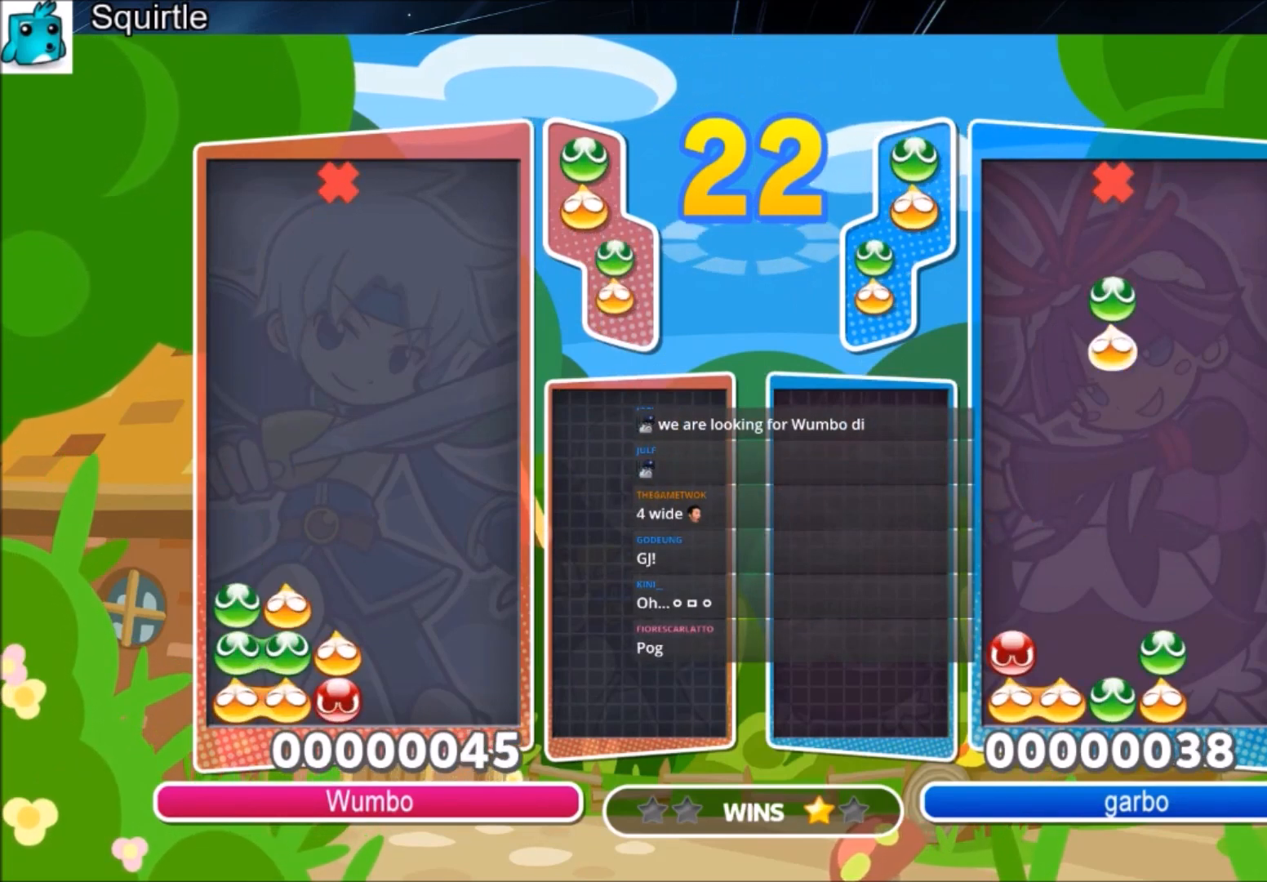
{"keys": ["left", "up"], "events": [[134, "left", "down"], [134, "up", "up"], [334, "x", "down"], [367, "up", "down"], [467, "x", "up"]]}
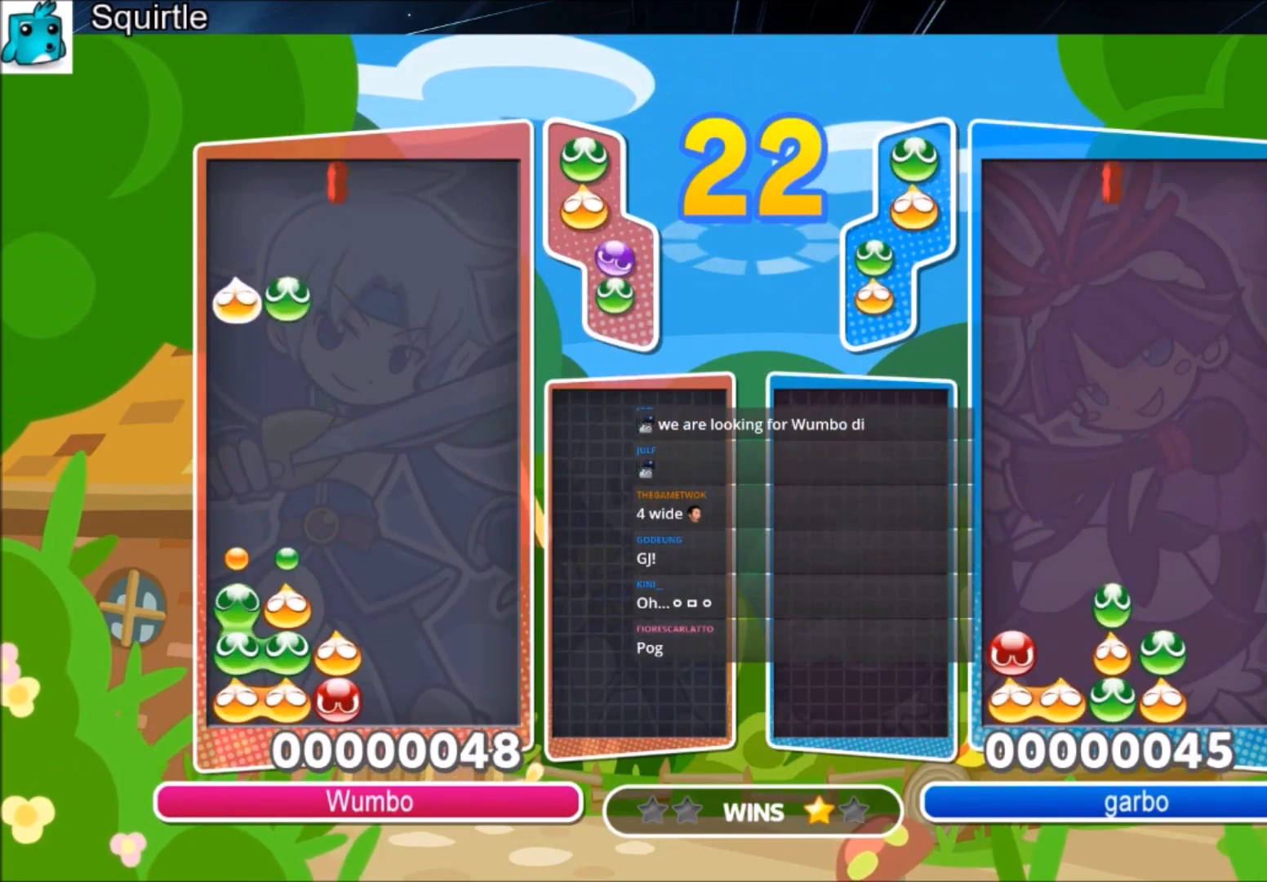
{"keys": ["left"], "events": [[467, "up", "up"]]}
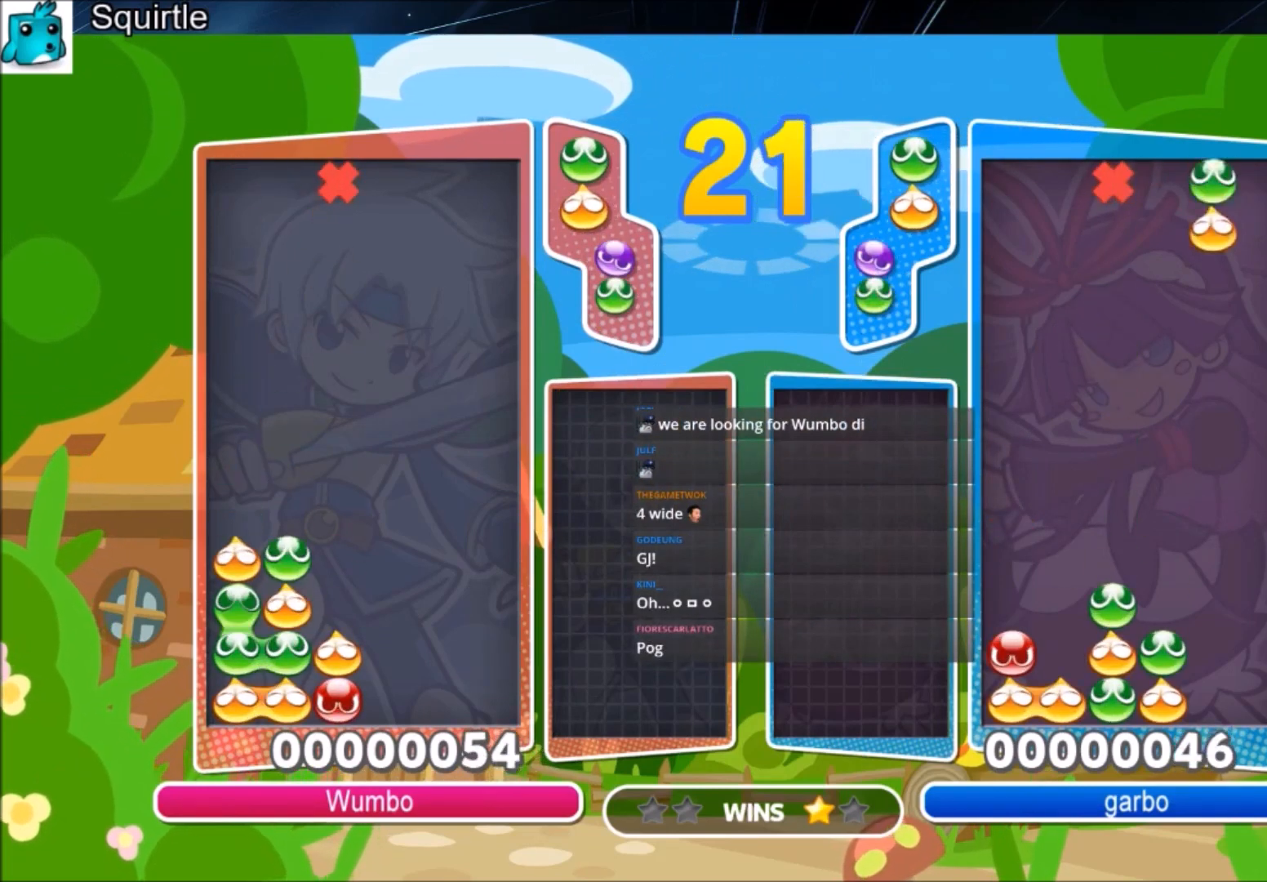
{"keys": ["up"], "events": [[67, "up", "down"], [434, "left", "up"]]}
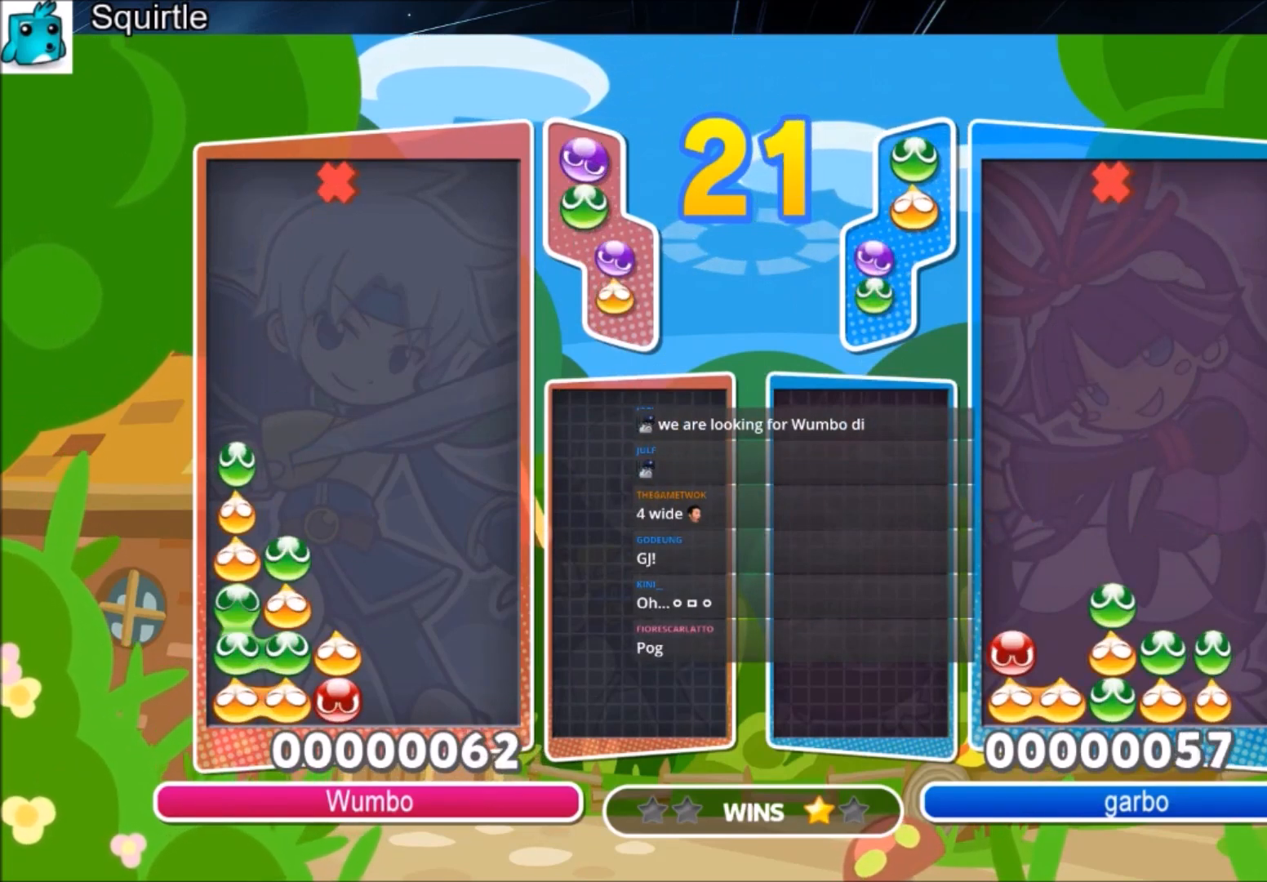
{"keys": ["right", "up", "z"], "events": [[467, "right", "down"], [501, "z", "down"]]}
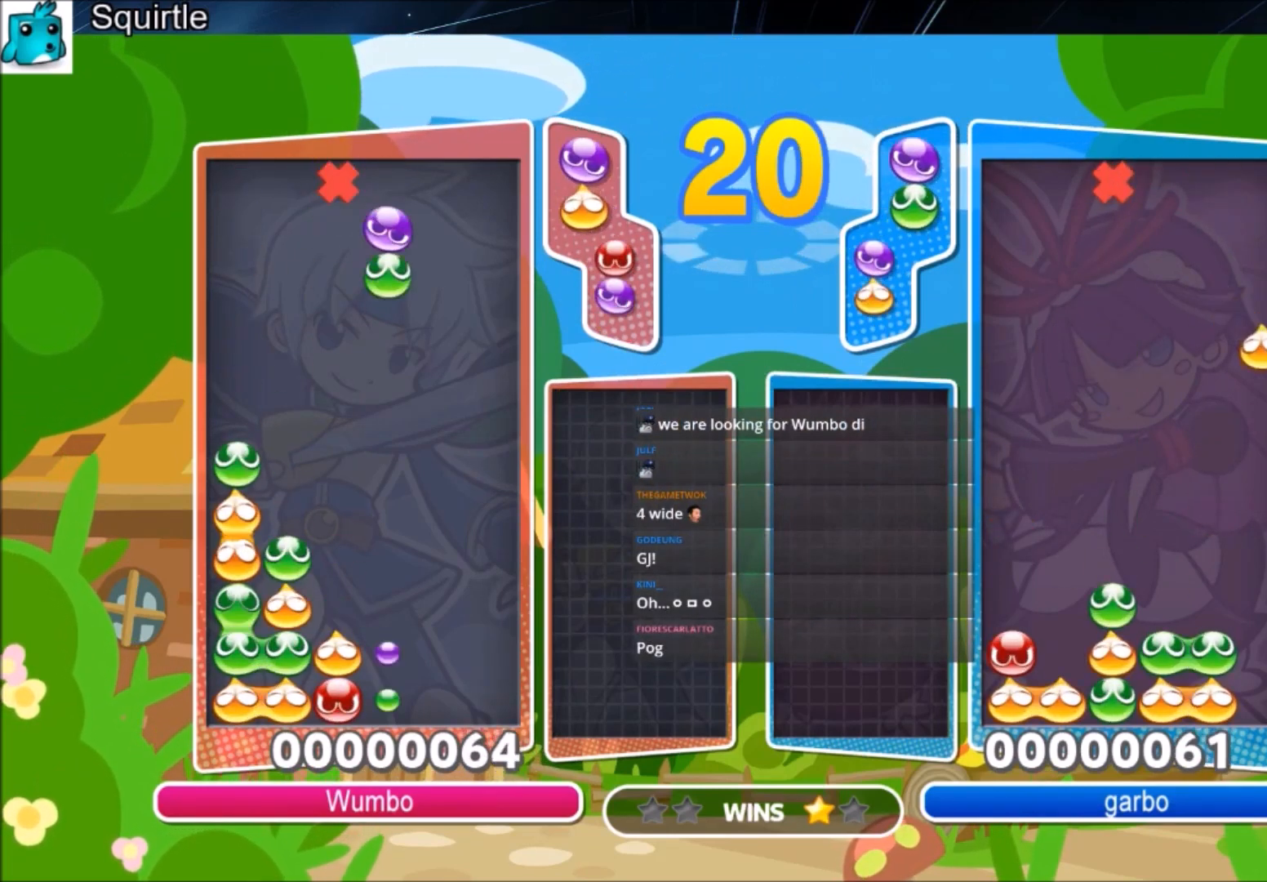
{"keys": ["up"], "events": [[100, "right", "up"], [100, "up", "up"], [100, "z", "up"], [233, "right", "down"], [333, "right", "up"], [333, "up", "down"]]}
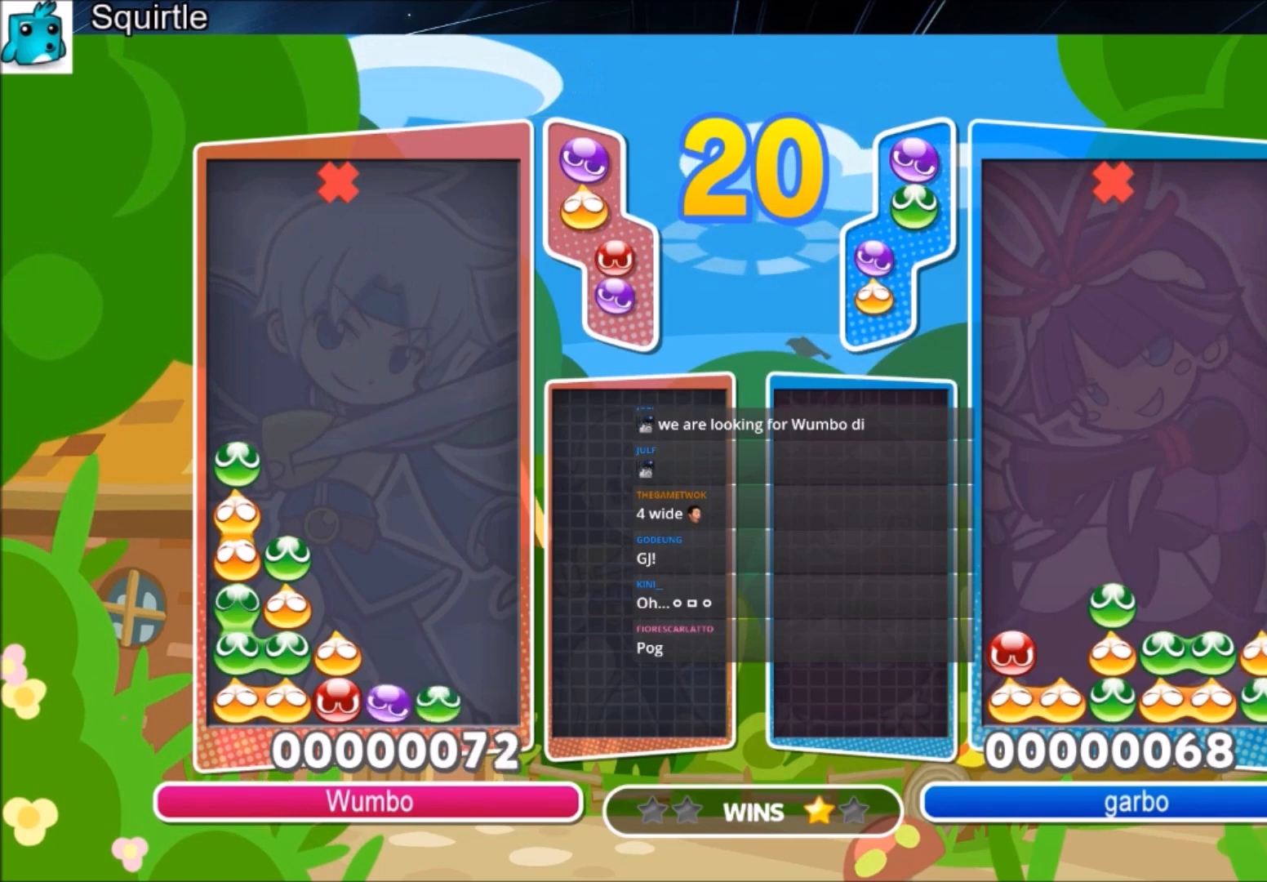
{"keys": ["right"], "events": [[301, "right", "down"], [367, "up", "up"]]}
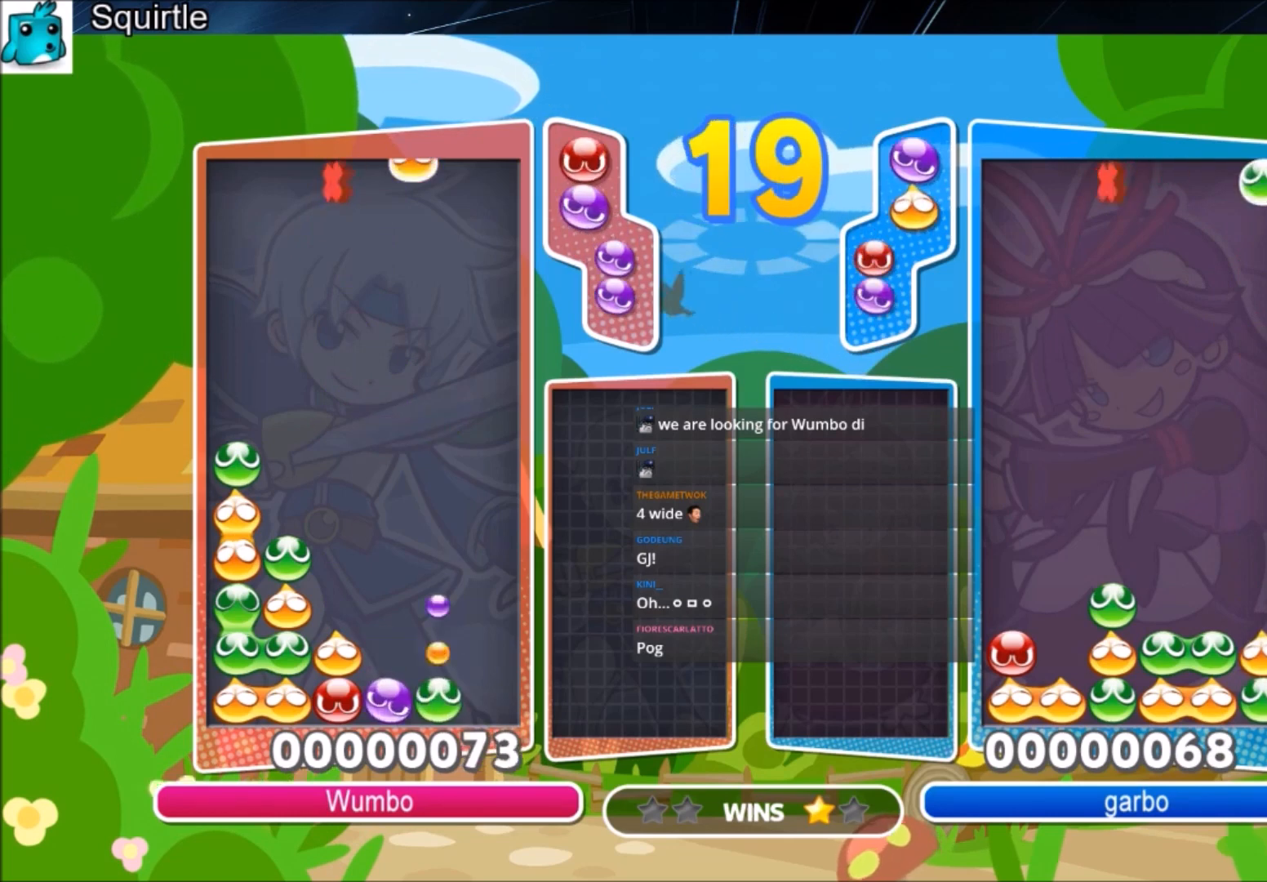
{"keys": ["up"], "events": [[100, "right", "up"], [100, "z", "down"], [133, "left", "down"], [133, "up", "down"], [167, "left", "up"], [167, "z", "up"]]}
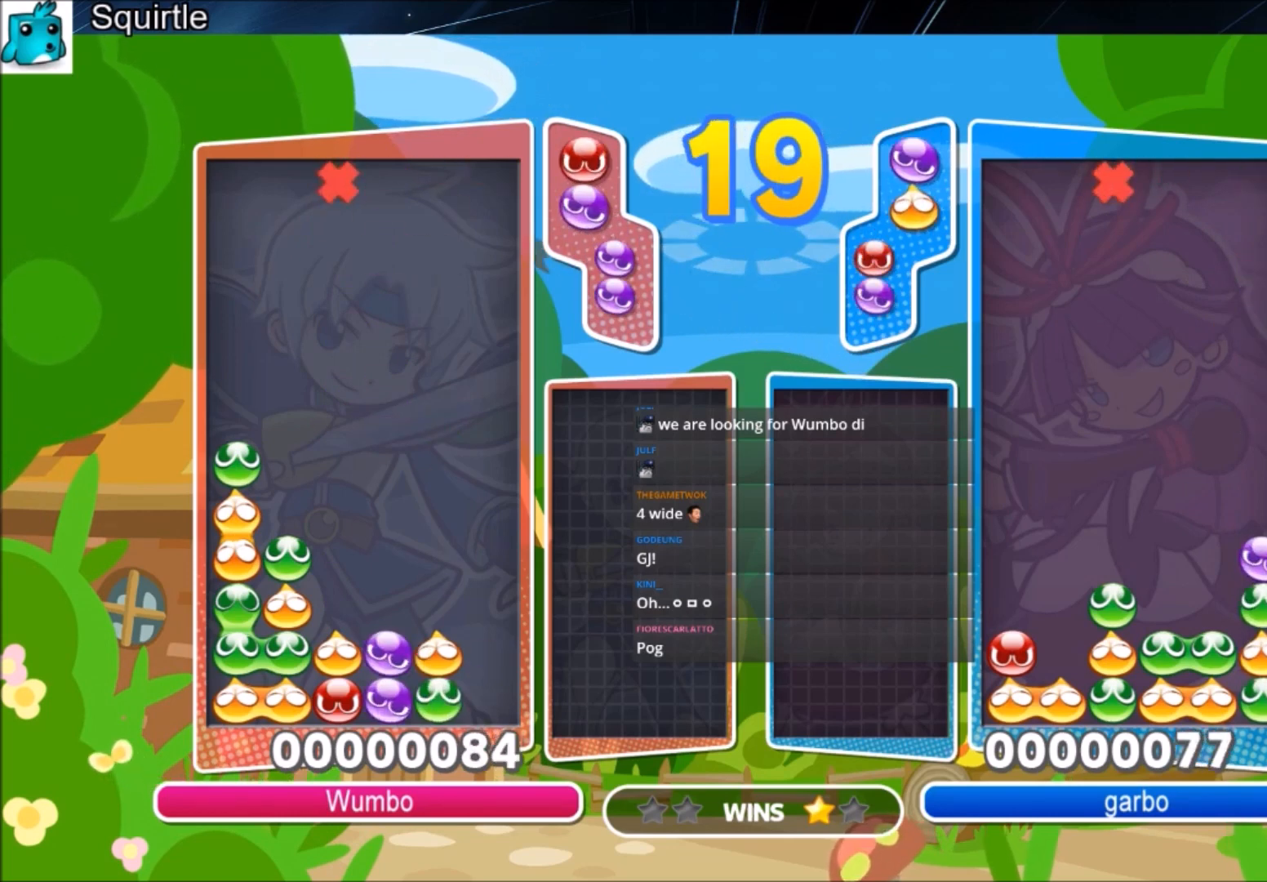
{"keys": [], "events": [[367, "up", "up"], [434, "right", "down"], [467, "right", "up"]]}
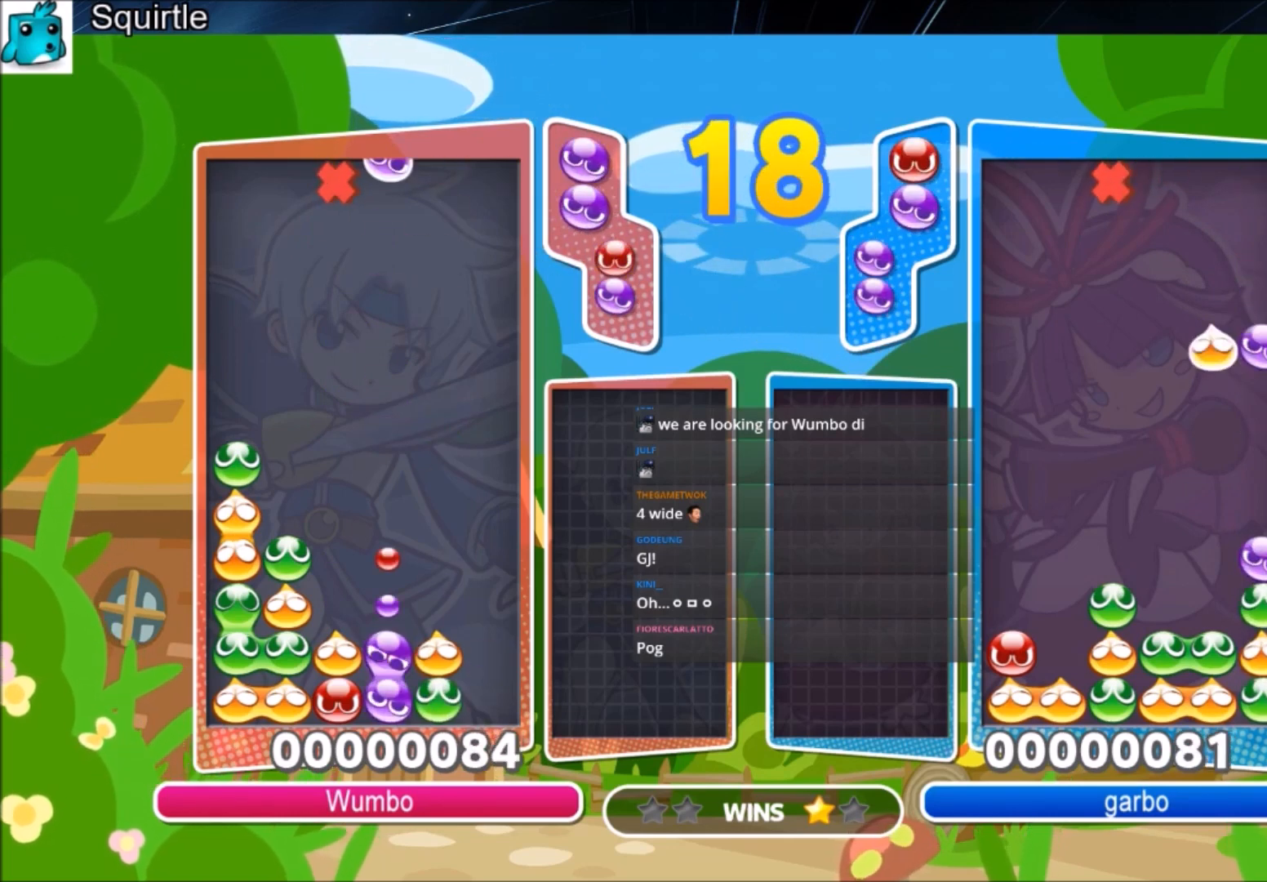
{"keys": ["up"], "events": [[200, "left", "down"], [200, "x", "down"], [267, "up", "down"], [300, "left", "up"], [300, "x", "up"]]}